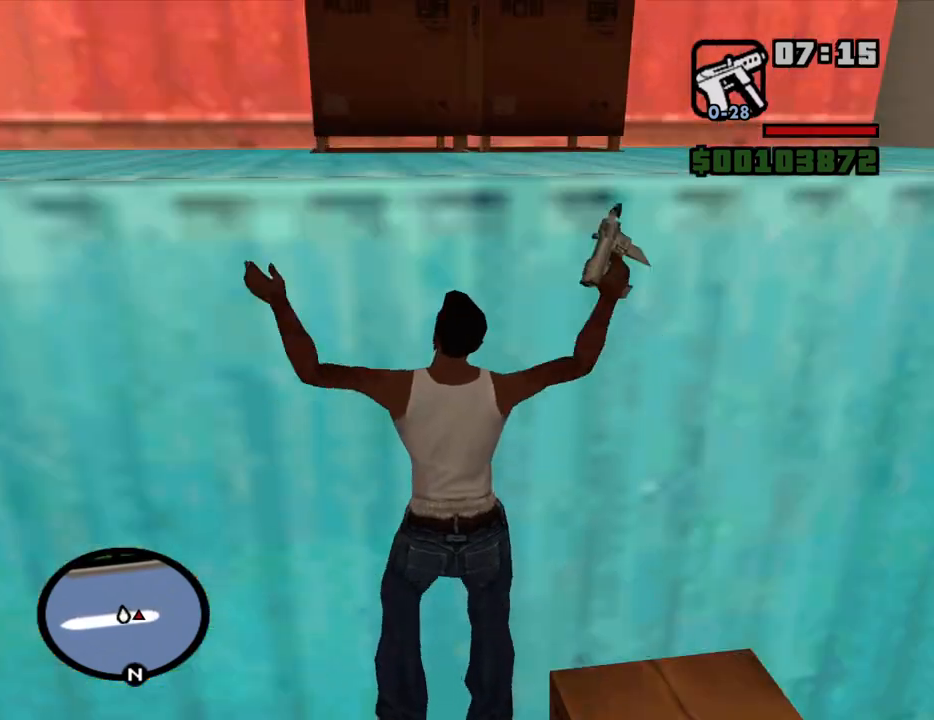
Gameplay with keyboard and mouse; each line is a JSON object with the keys and mouse buttons held at the frame after it. "events" lists presses ("down") and releases ("up") of "1", "2", "3", "4", "5", "6", "a", "alt", "c", "ctrl", "d", "down", "e", "escape", "f", "f1", "f2", "f3", "g", "h", "left", "num2", "q", "r", "right", "s", "shift", "space", "t", "tab", "up", "v", "w", "x", "z", "mouse_left", "mouse_middle", "mouse_right", "mouse_wheel_up" and "mouse_wheel_down" between this image and that frame as [ms after this image, input, new state], when the widget could be followed in between. "mouse_left", "mouse_middle", "mouse_right", "mouse_wheel_up", "mouse_wheel_down" = the "left", "middle", "right", "wheel_up", "wheel_down" buttons of the "mouse" list. No other keys are recorded. Mouse movement is not recorded.
{"keys": ["shift", "w"], "mouse": [], "events": []}
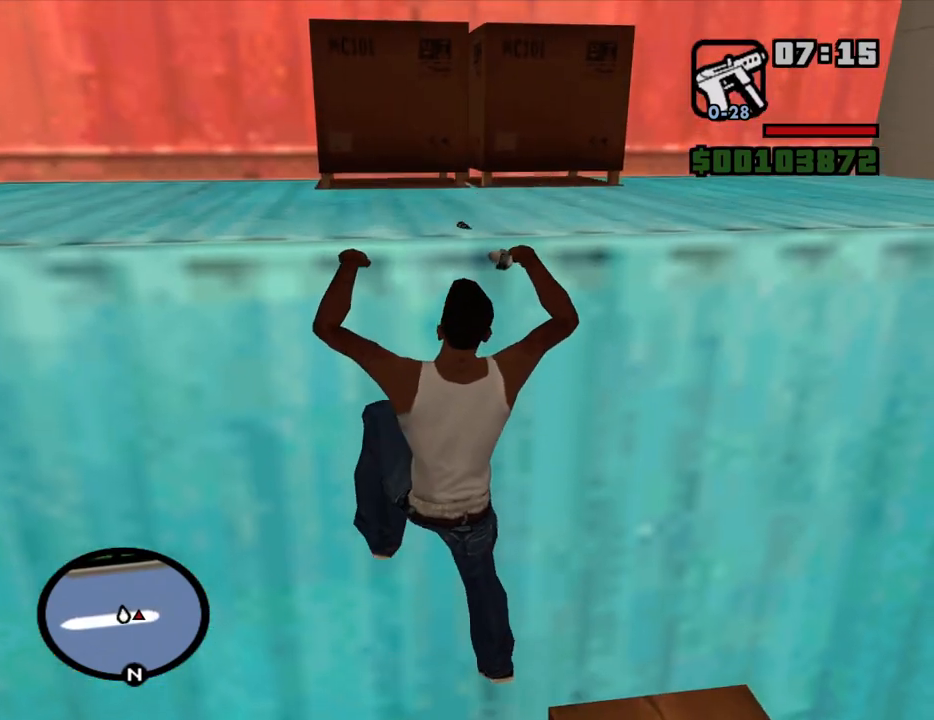
{"keys": ["w"], "mouse": [], "events": [[484, "shift", "up"]]}
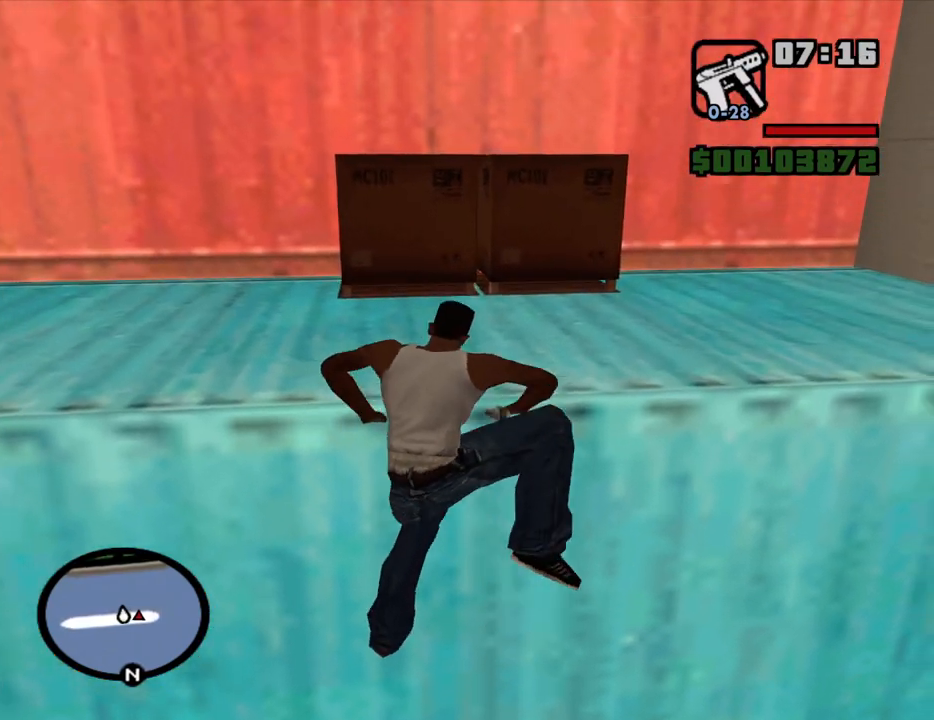
{"keys": ["w"], "mouse": [], "events": []}
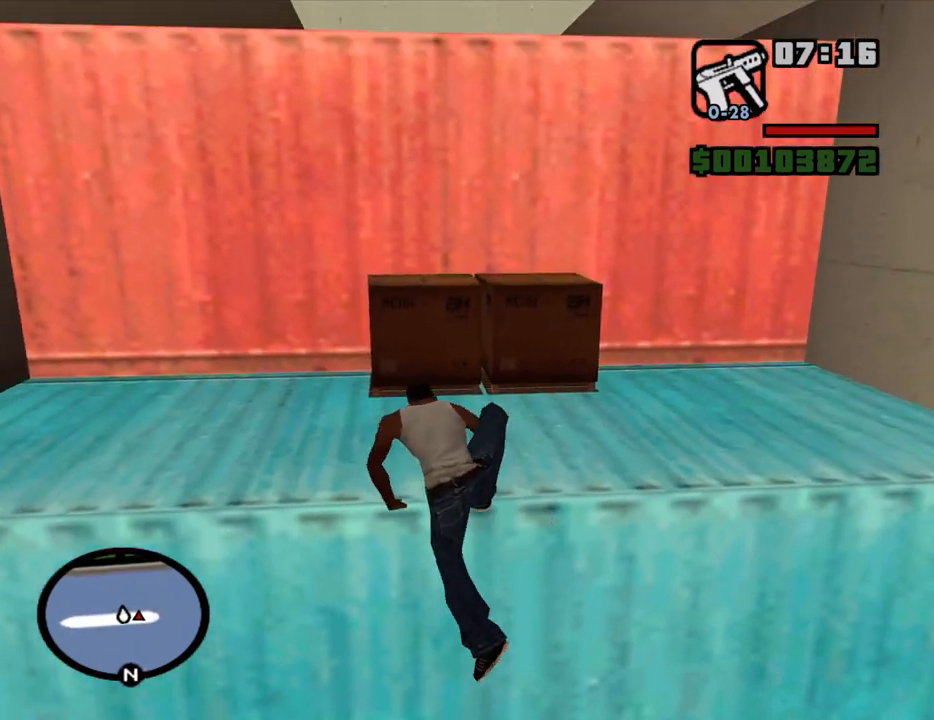
{"keys": ["w"], "mouse": [], "events": []}
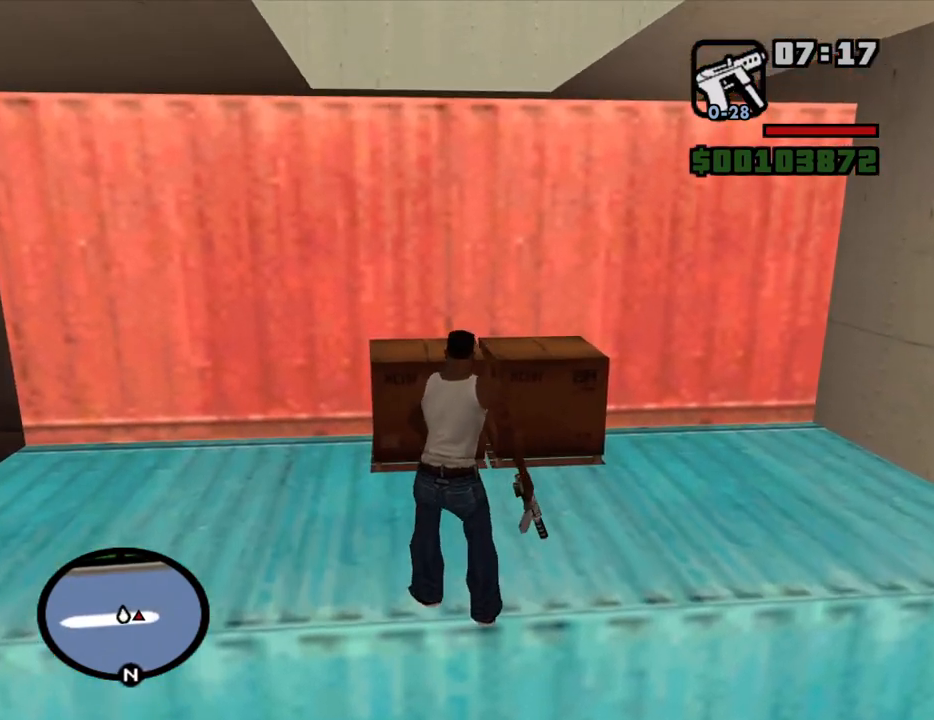
{"keys": ["w"], "mouse": [], "events": [[350, "shift", "down"], [434, "shift", "up"]]}
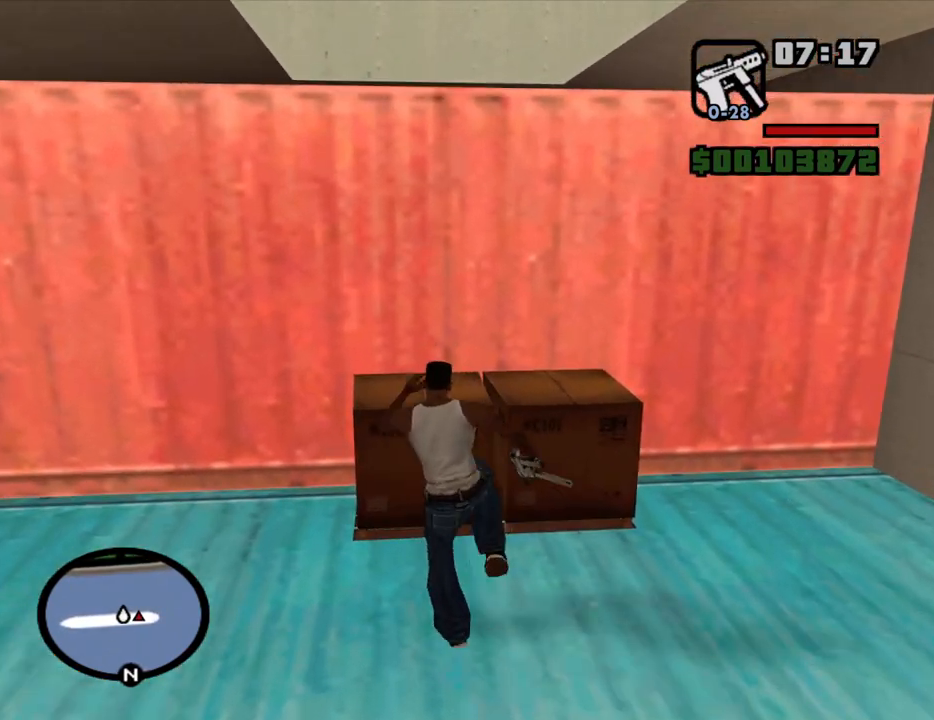
{"keys": ["w"], "mouse": [], "events": [[34, "shift", "down"], [84, "shift", "up"], [167, "shift", "down"], [267, "shift", "up"]]}
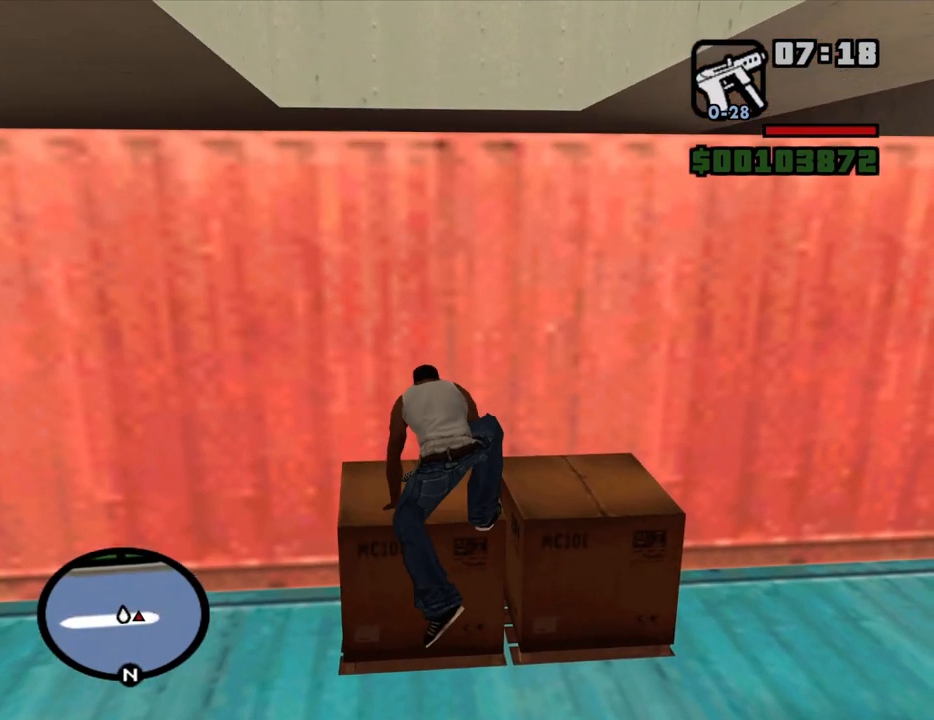
{"keys": ["w"], "mouse": [], "events": [[234, "shift", "down"], [284, "shift", "up"], [367, "shift", "down"], [467, "shift", "up"]]}
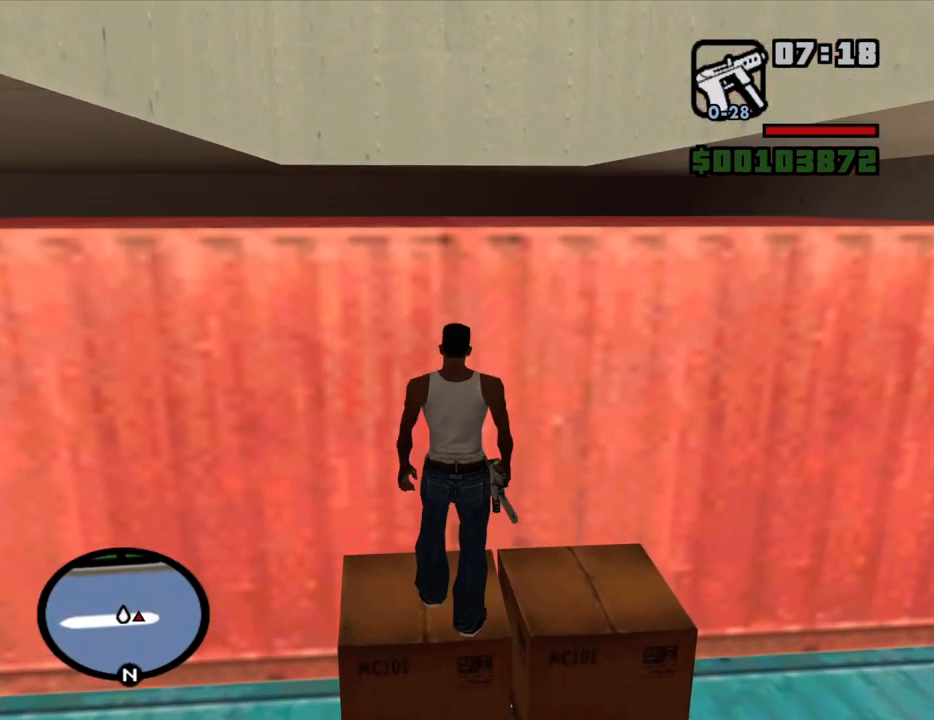
{"keys": ["w"], "mouse": [], "events": [[17, "shift", "down"], [117, "shift", "up"], [150, "shift", "down"], [250, "shift", "up"], [350, "shift", "down"], [434, "shift", "up"]]}
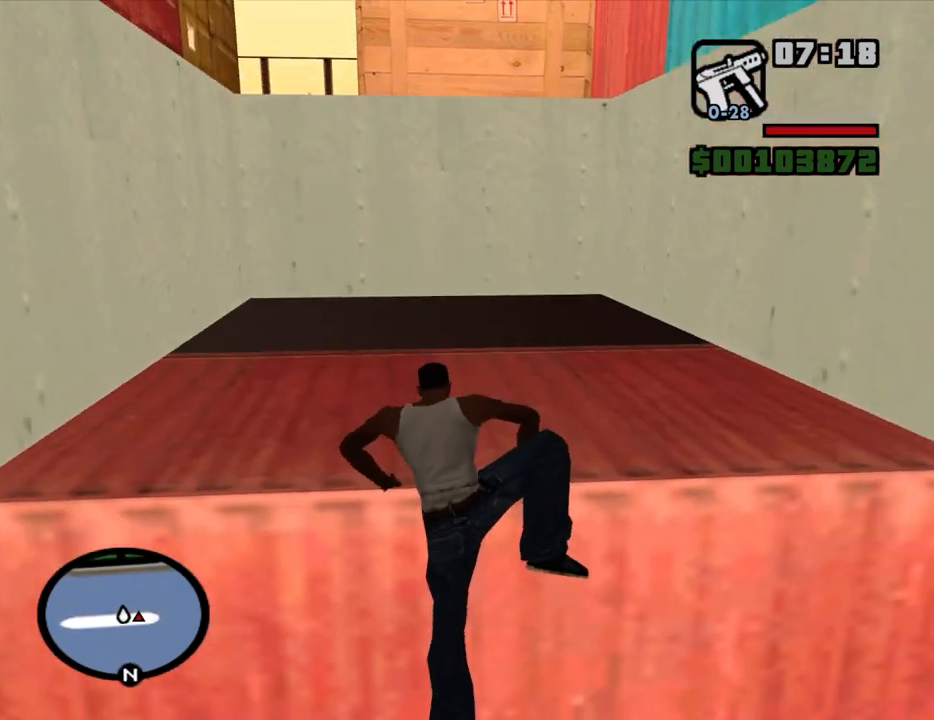
{"keys": ["shift", "w"], "mouse": [], "events": [[34, "shift", "down"], [134, "shift", "up"], [217, "shift", "down"], [317, "shift", "up"], [450, "shift", "down"]]}
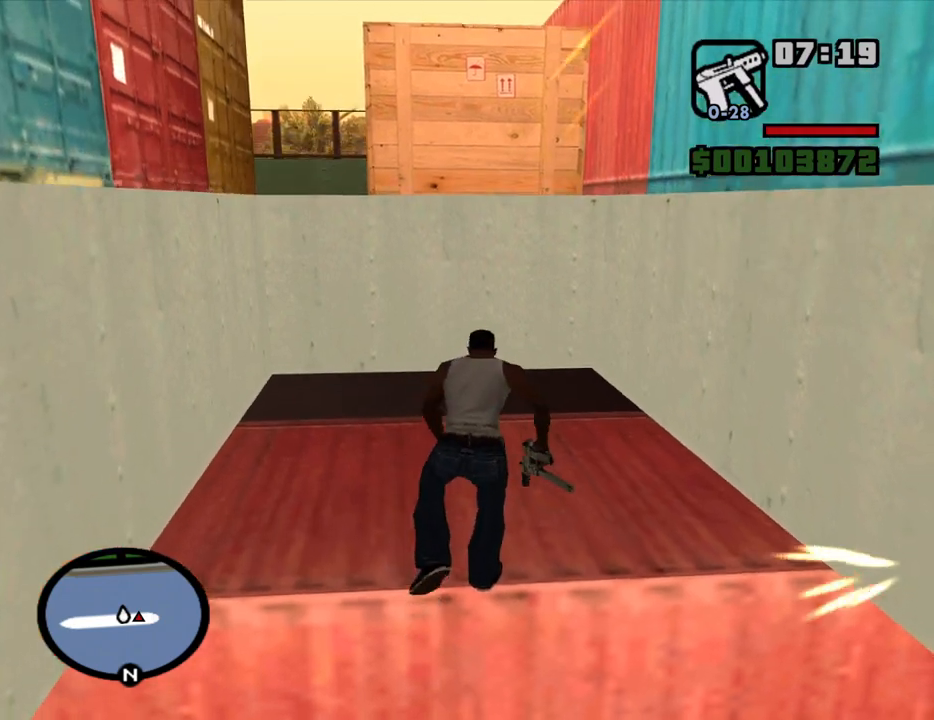
{"keys": ["shift", "w"], "mouse": [], "events": [[50, "shift", "up"], [134, "shift", "down"], [184, "shift", "up"], [334, "shift", "down"], [367, "shift", "up"], [467, "shift", "down"]]}
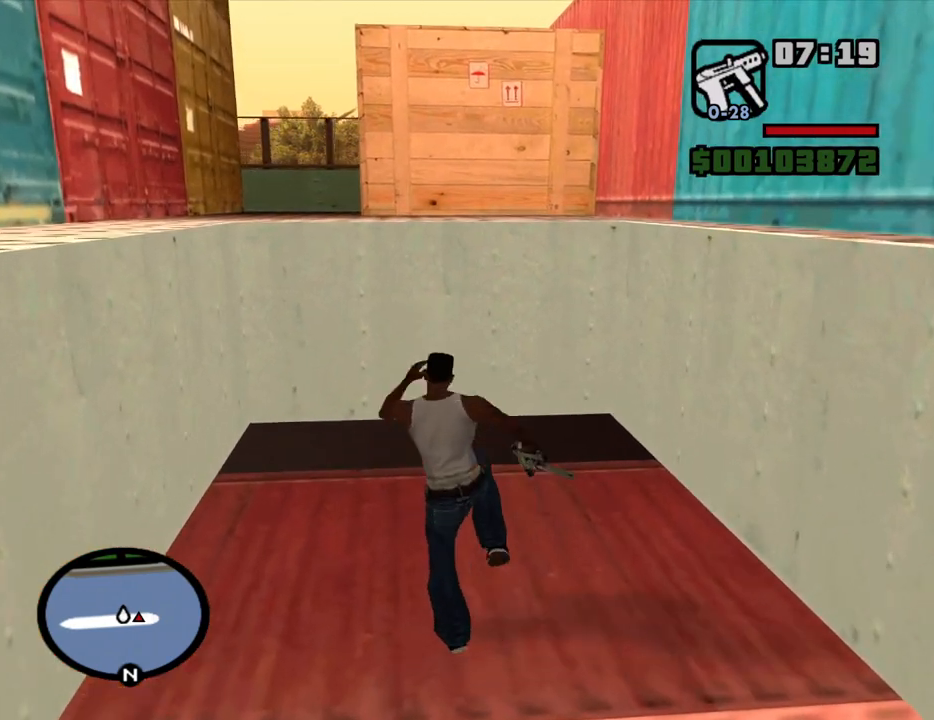
{"keys": ["w"], "mouse": [], "events": [[67, "shift", "up"], [117, "shift", "down"], [200, "shift", "up"], [250, "shift", "down"], [384, "shift", "up"]]}
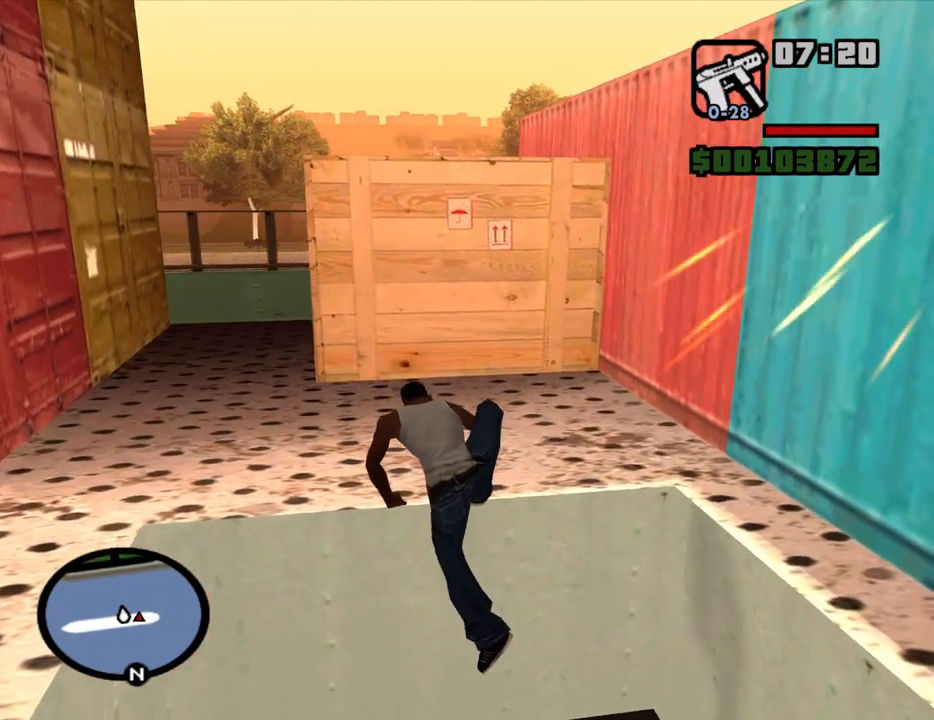
{"keys": ["w"], "mouse": [], "events": []}
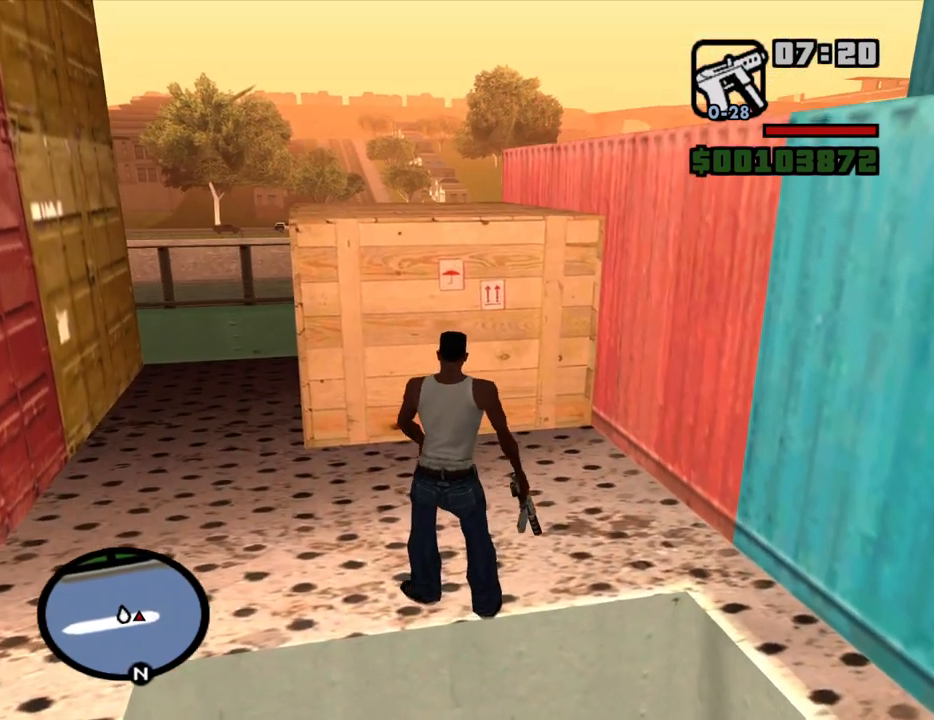
{"keys": ["w"], "mouse": [], "events": [[184, "shift", "down"], [284, "shift", "up"], [367, "shift", "down"], [417, "shift", "up"]]}
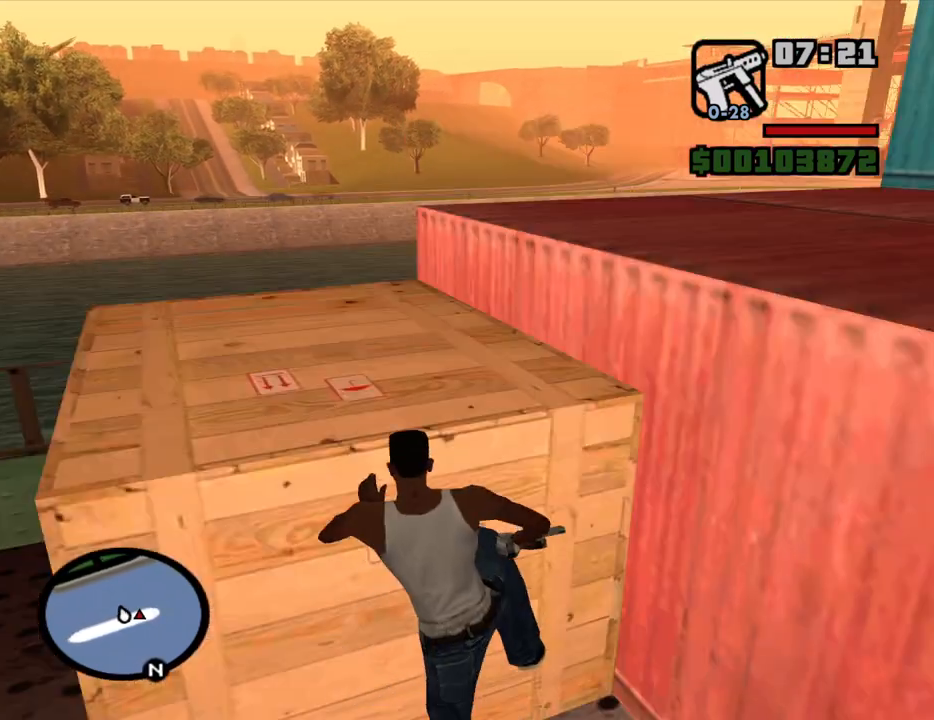
{"keys": ["w"], "mouse": [], "events": [[17, "shift", "down"], [117, "shift", "up"]]}
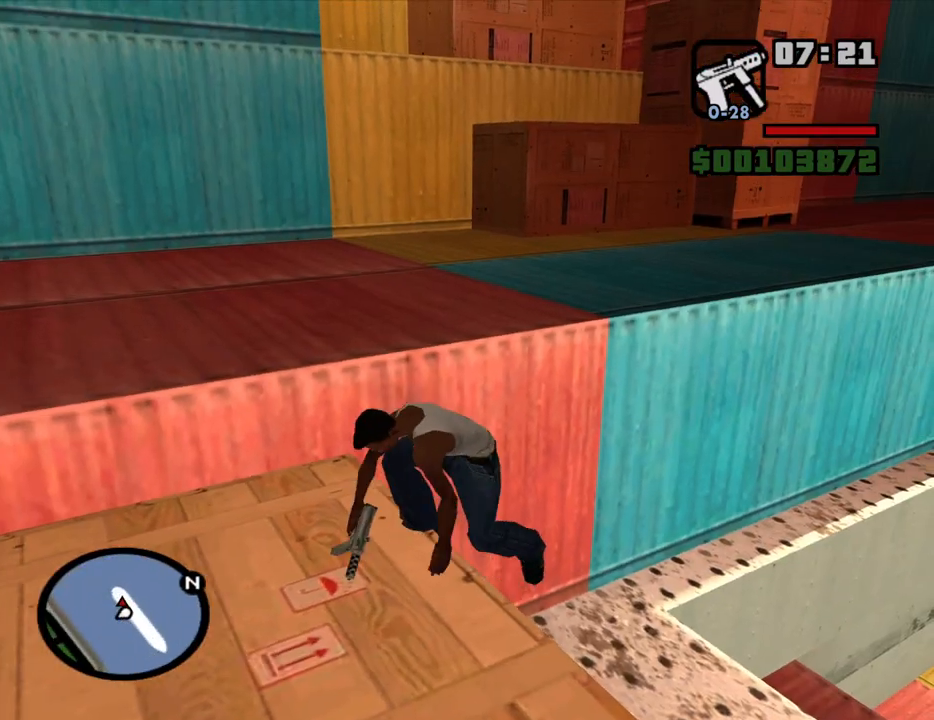
{"keys": ["w"], "mouse": [], "events": []}
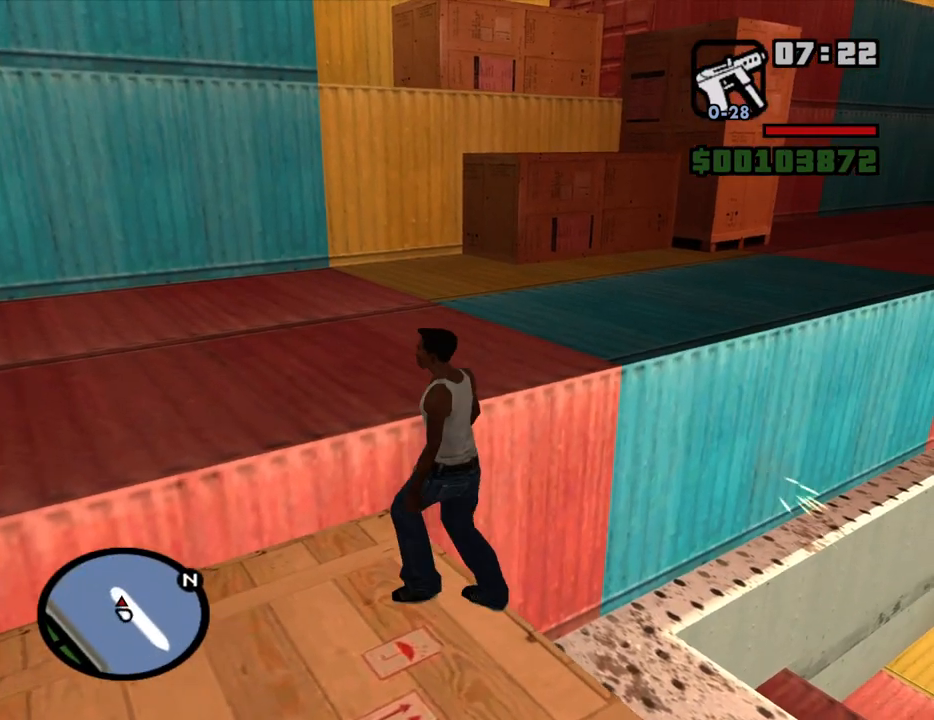
{"keys": ["w"], "mouse": [], "events": [[134, "shift", "down"], [334, "shift", "up"]]}
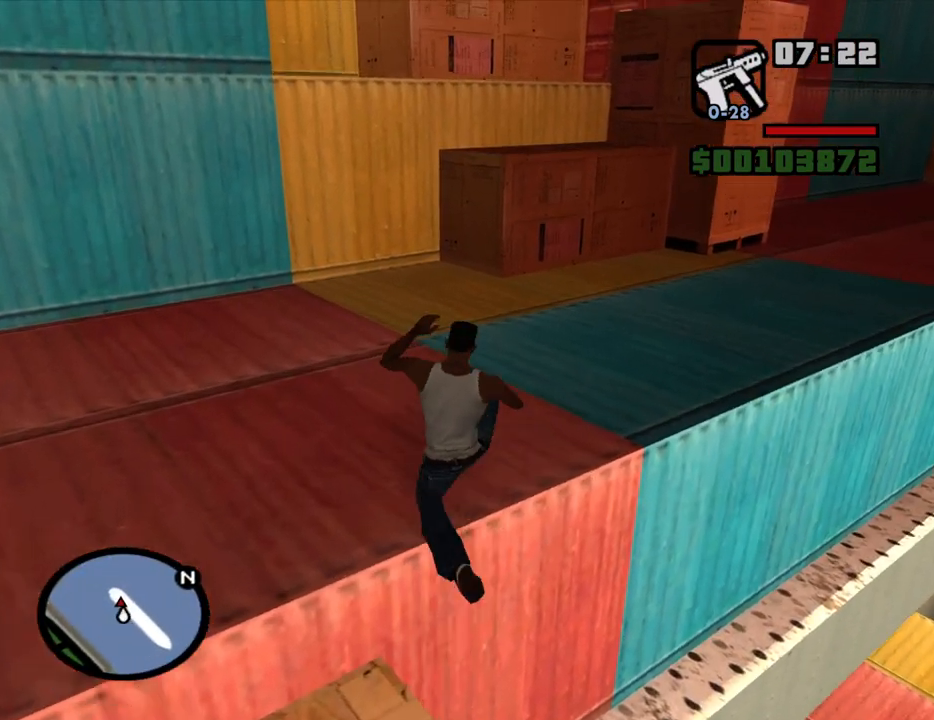
{"keys": ["w"], "mouse": [], "events": [[384, "space", "down"], [484, "space", "up"]]}
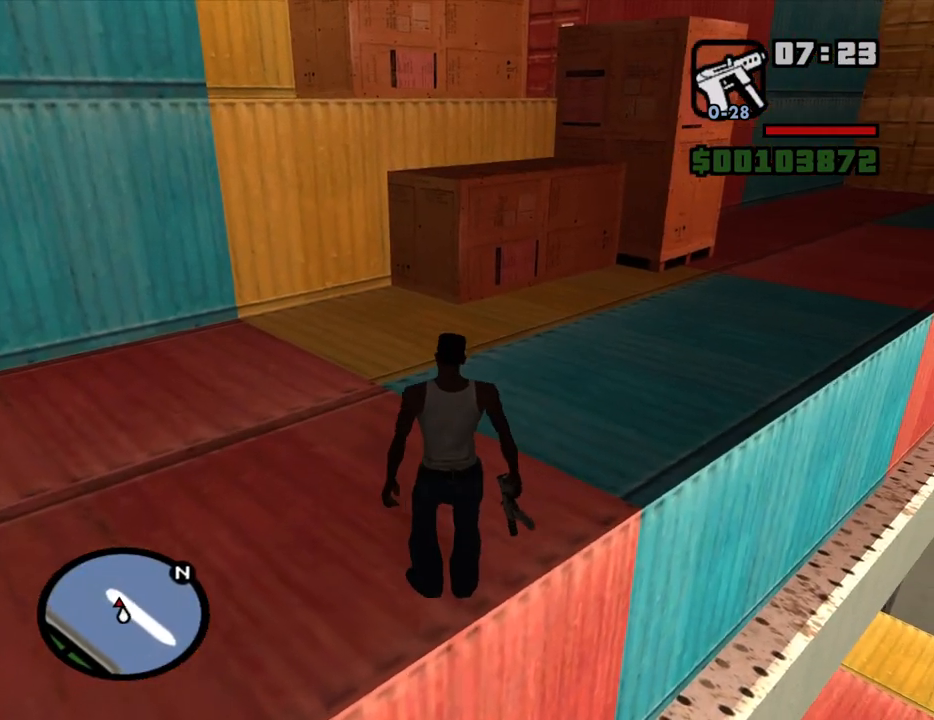
{"keys": ["shift", "w"], "mouse": [], "events": [[84, "space", "down"], [167, "space", "up"], [317, "shift", "down"]]}
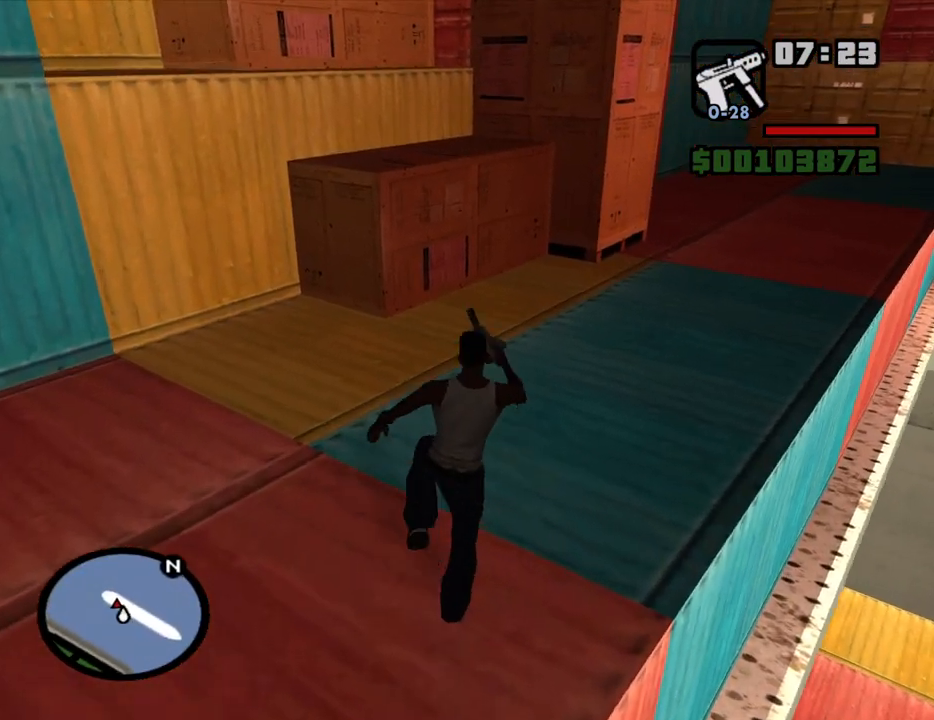
{"keys": ["shift", "w"], "mouse": [], "events": []}
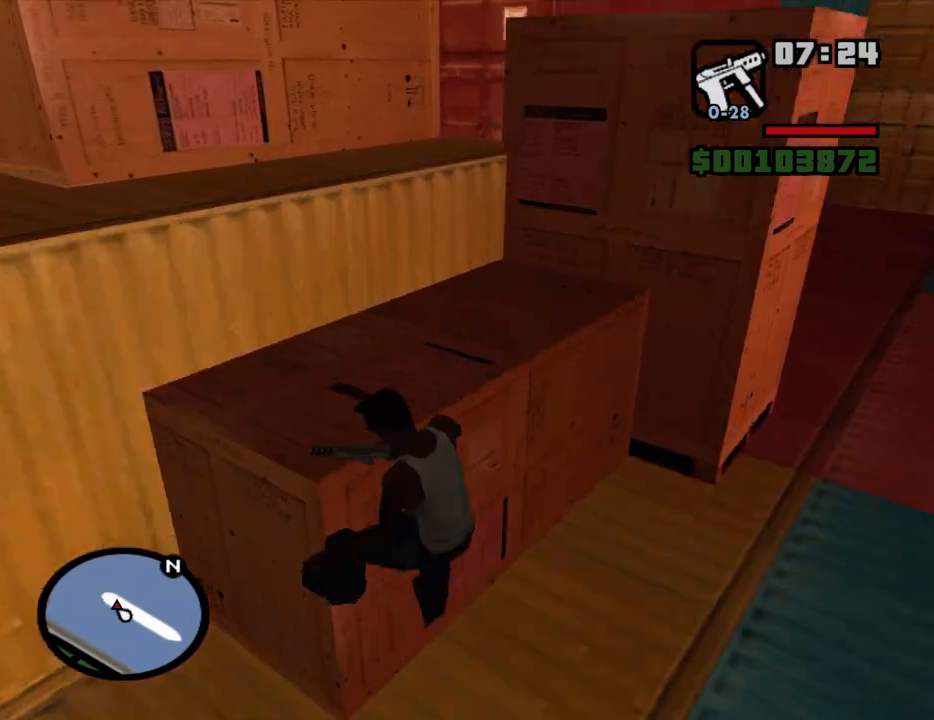
{"keys": ["w"], "mouse": [], "events": [[250, "shift", "up"]]}
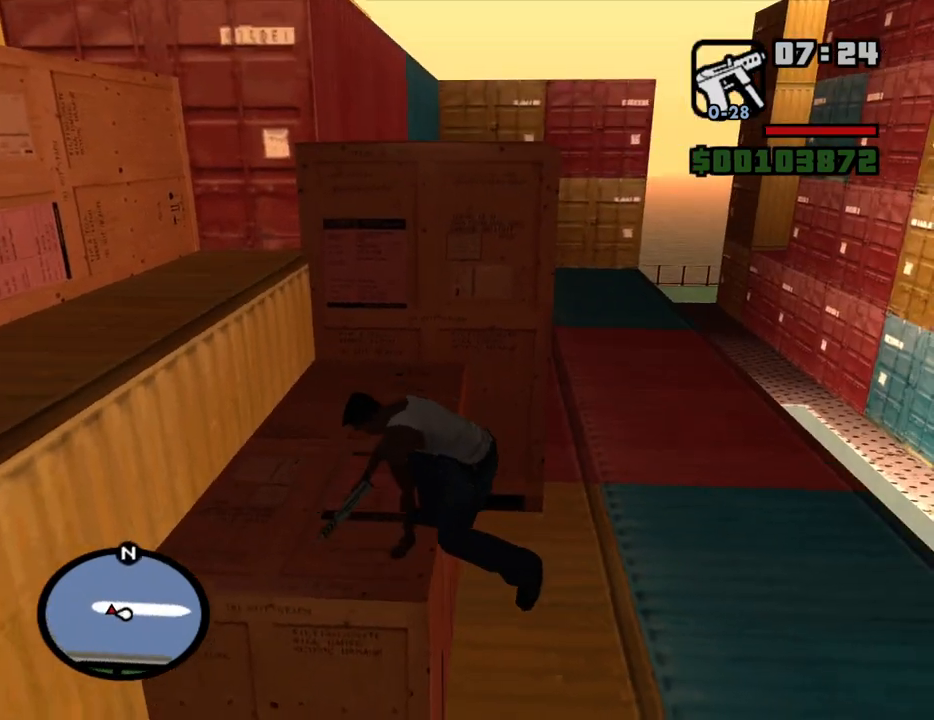
{"keys": ["w"], "mouse": [], "events": []}
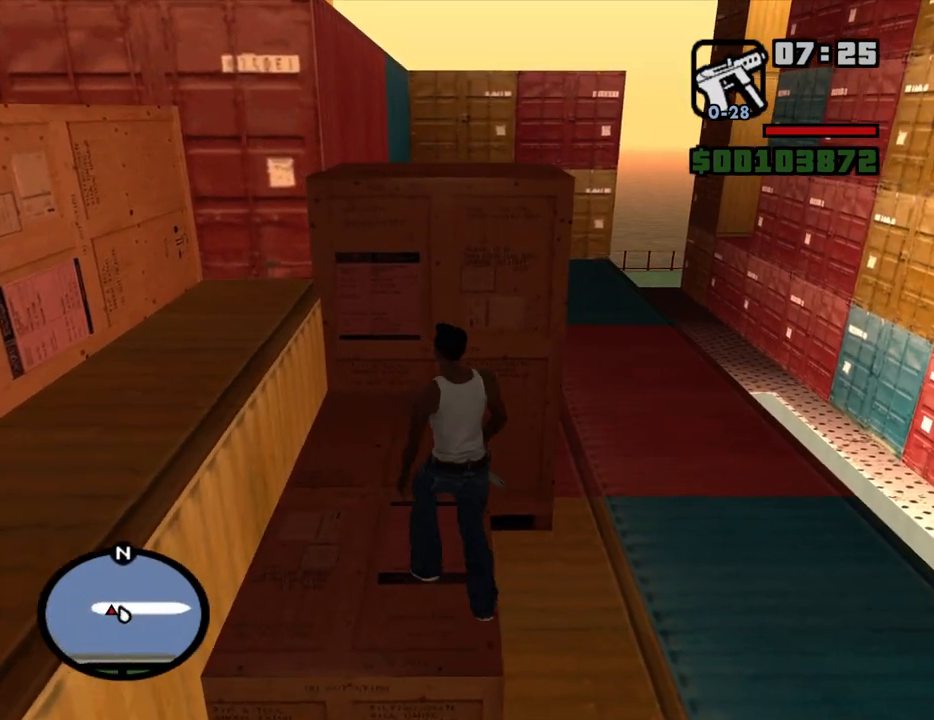
{"keys": ["shift", "w"], "mouse": [], "events": [[100, "shift", "down"], [234, "shift", "up"], [334, "shift", "down"], [367, "shift", "up"], [467, "shift", "down"]]}
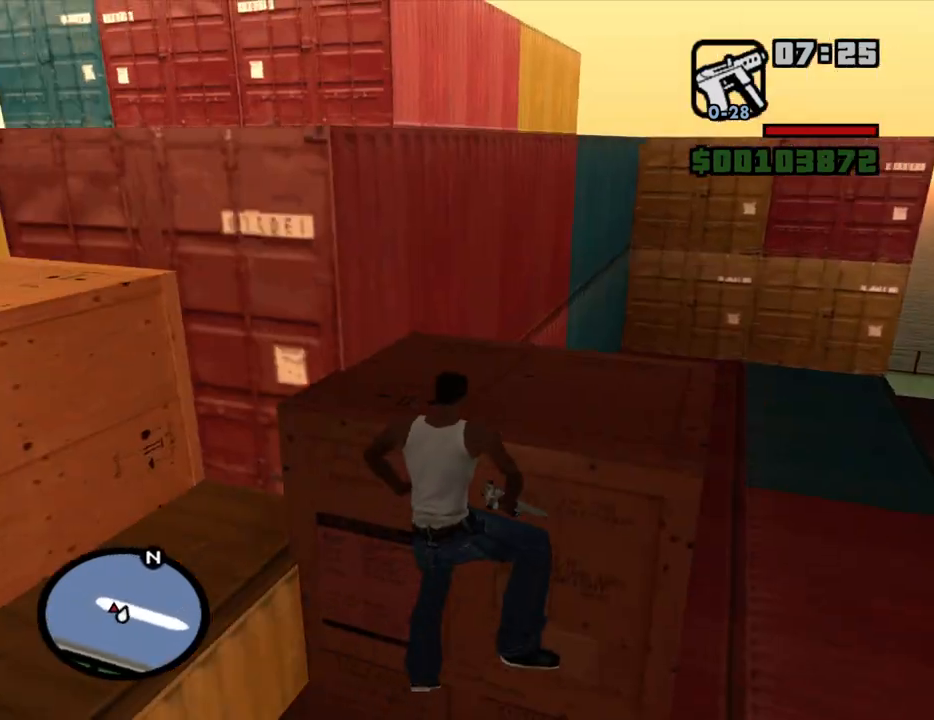
{"keys": ["w"], "mouse": [], "events": [[17, "shift", "up"]]}
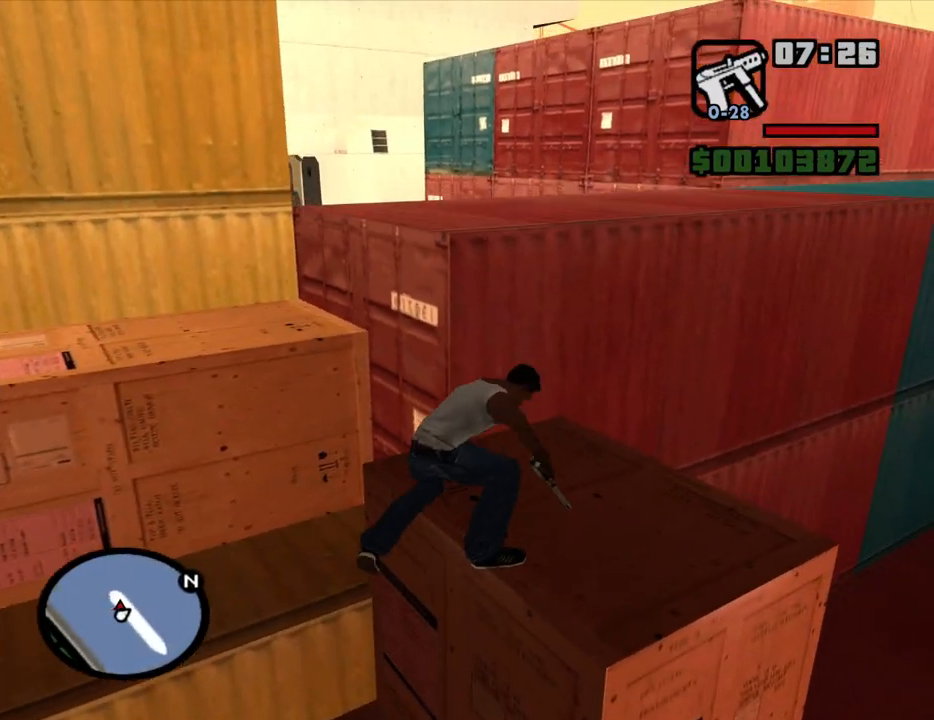
{"keys": ["shift", "w"], "mouse": [], "events": [[450, "shift", "down"]]}
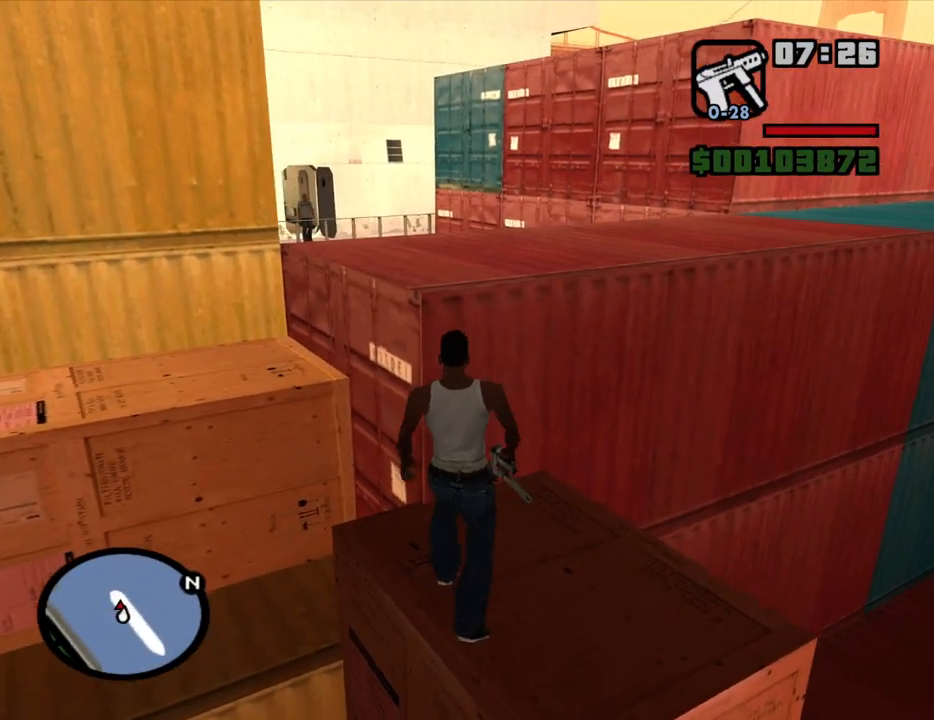
{"keys": ["w"], "mouse": ["right"], "events": [[50, "shift", "up"], [100, "shift", "down"], [184, "shift", "up"], [284, "shift", "down"], [334, "shift", "up"], [367, "mouse_right", "down"]]}
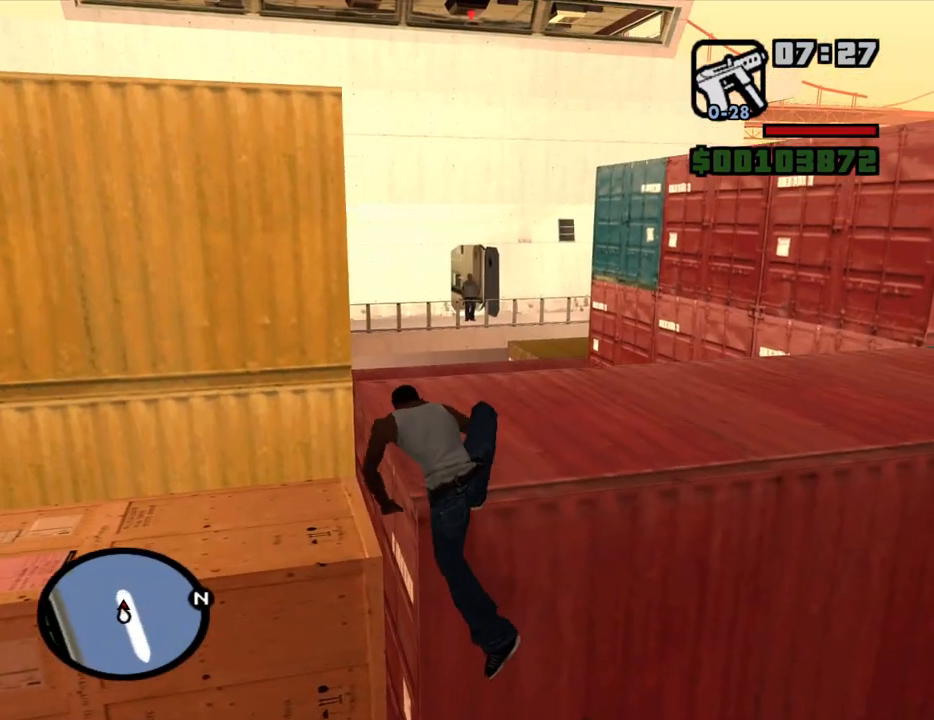
{"keys": ["w"], "mouse": ["right"], "events": []}
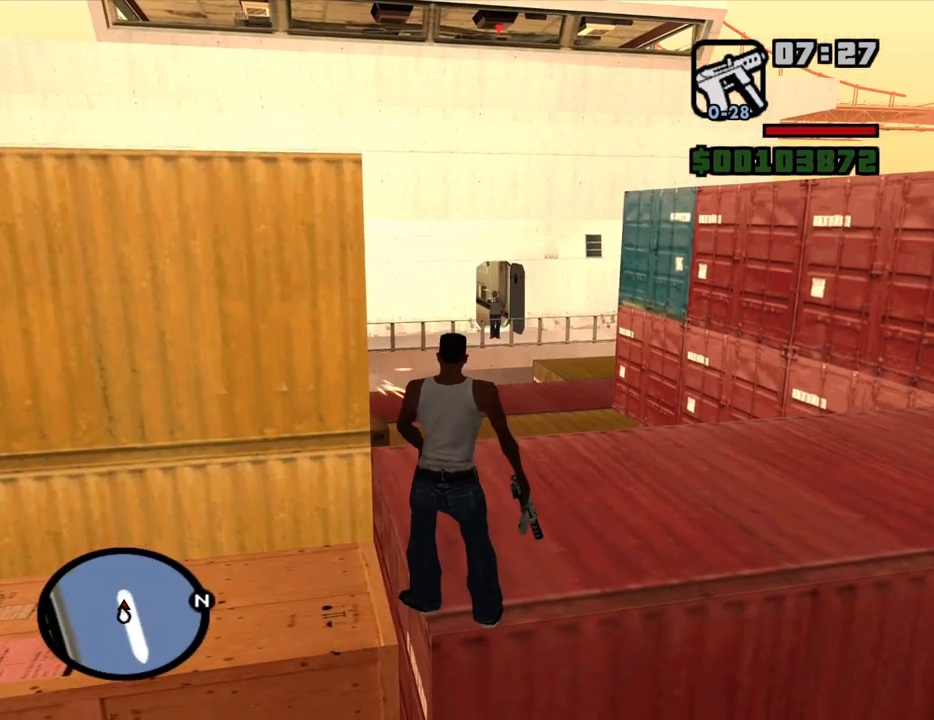
{"keys": ["w"], "mouse": ["right"], "events": [[84, "mouse_left", "down"], [167, "mouse_left", "up"], [217, "mouse_left", "down"], [317, "mouse_left", "up"], [400, "mouse_left", "down"], [500, "mouse_left", "up"]]}
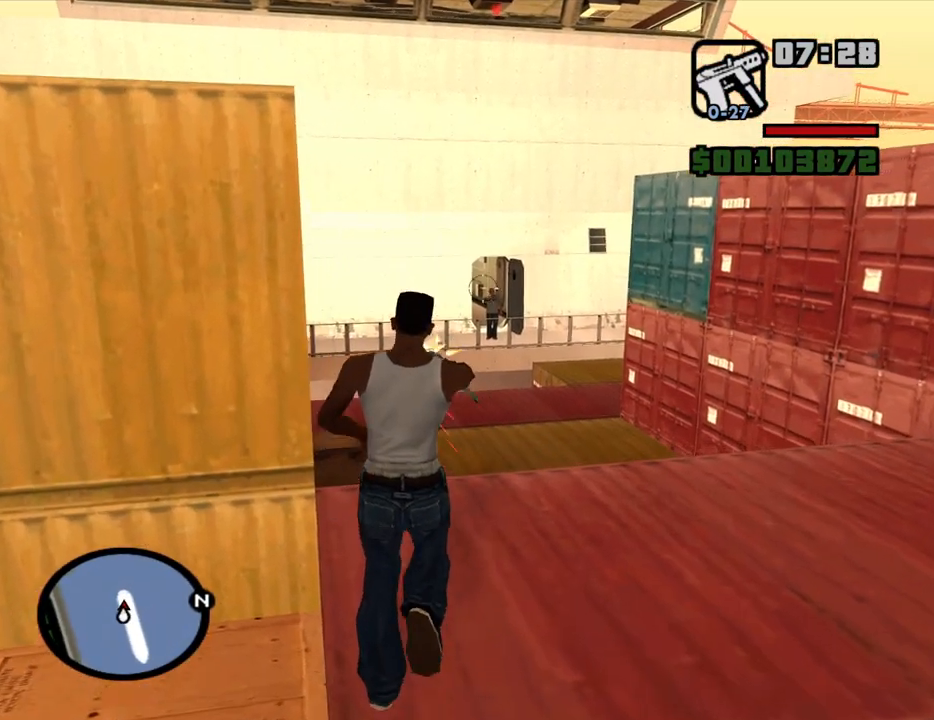
{"keys": ["w"], "mouse": ["right"], "events": [[50, "mouse_left", "down"], [184, "mouse_left", "up"], [234, "mouse_left", "down"], [334, "mouse_left", "up"], [367, "mouse_left", "down"], [467, "mouse_left", "up"]]}
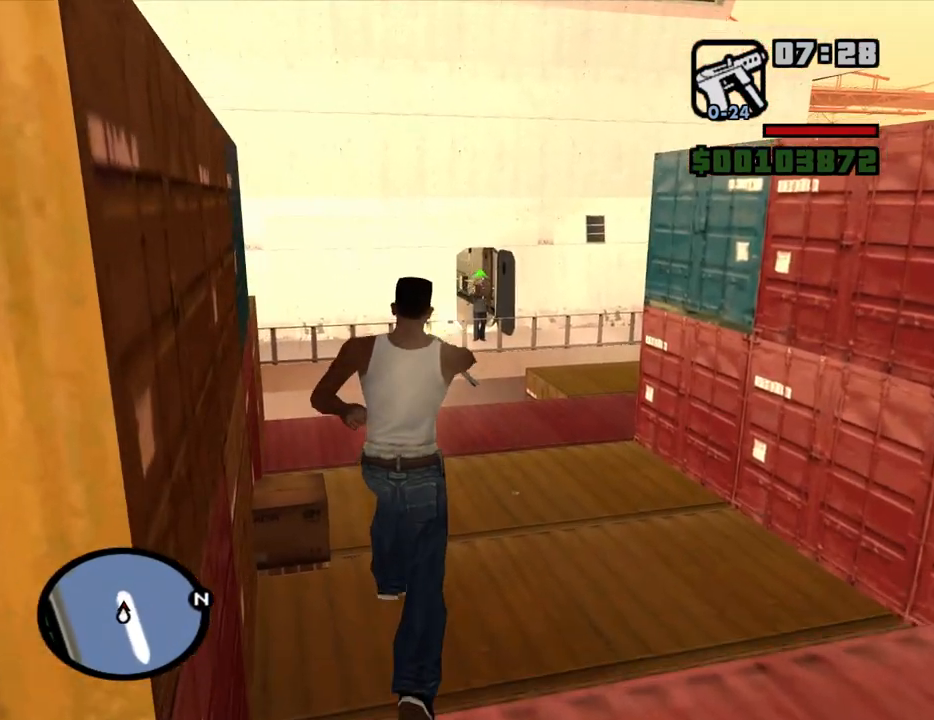
{"keys": ["w"], "mouse": ["right"], "events": []}
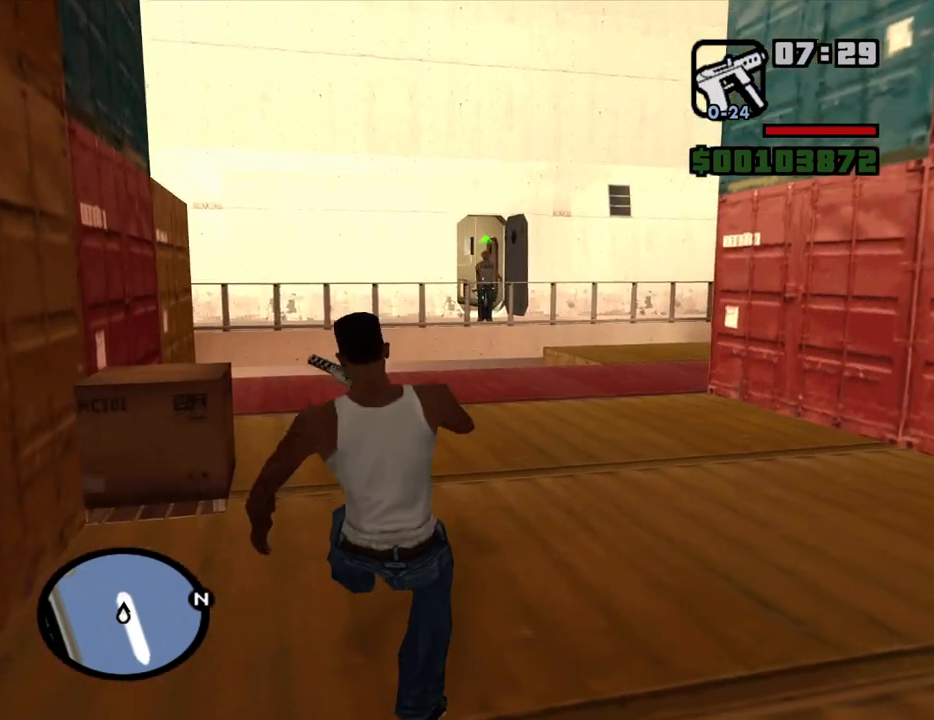
{"keys": ["w"], "mouse": ["left", "right"], "events": [[217, "mouse_left", "down"], [317, "mouse_left", "up"], [367, "mouse_left", "down"], [450, "mouse_left", "up"], [500, "mouse_left", "down"]]}